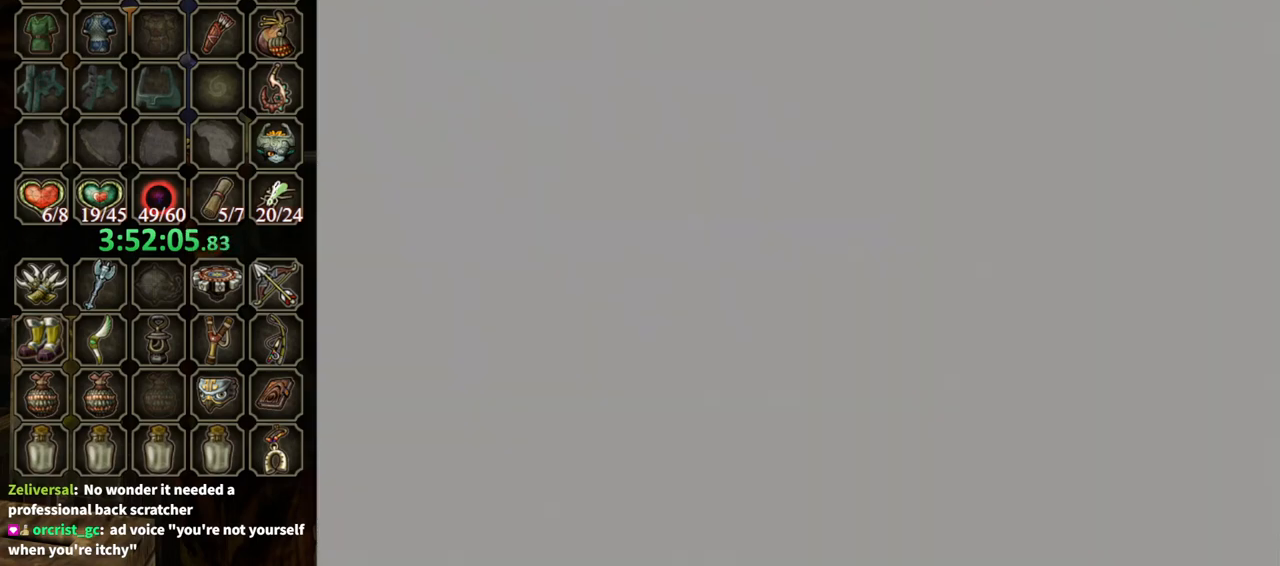
Gameplay with a controller (Nintendo layout); each line is a JSON object with the inputs held at the frame after it. "events" lists button and stick changes between this image and that frame as [ms after this image, input, new state], when the widget could be followed in between. Not read: L3 R3.
{"buttons": [], "left_stick": "center", "right_stick": "center", "events": [[367, "B", "up"]]}
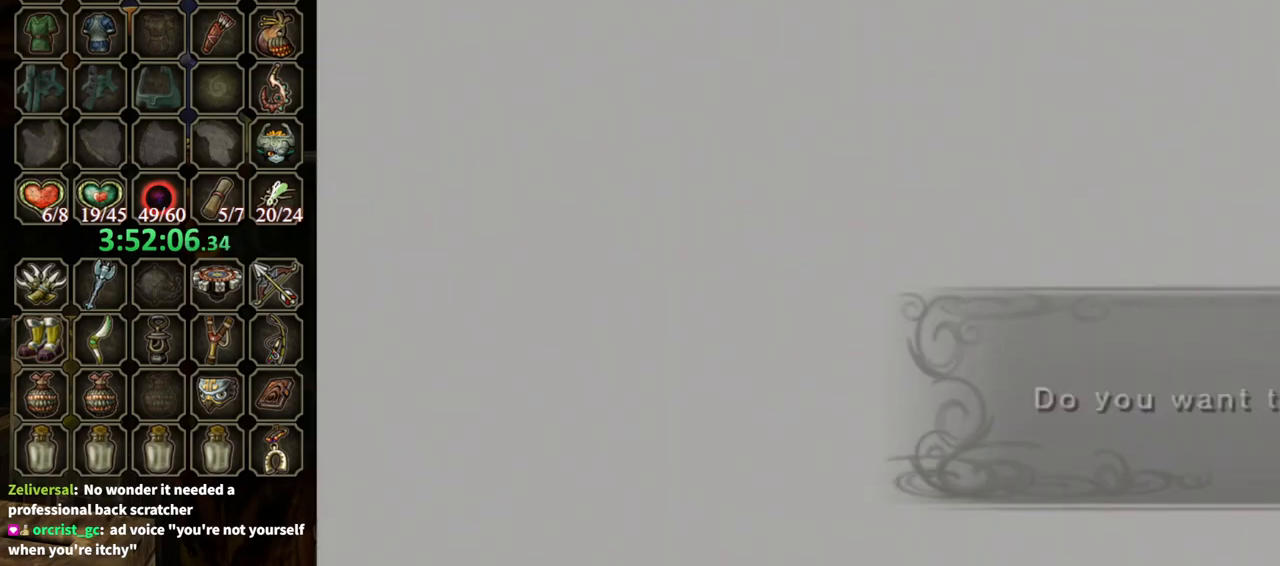
{"buttons": ["B"], "left_stick": "center", "right_stick": "center", "events": [[367, "B", "down"], [433, "B", "up"], [500, "B", "down"]]}
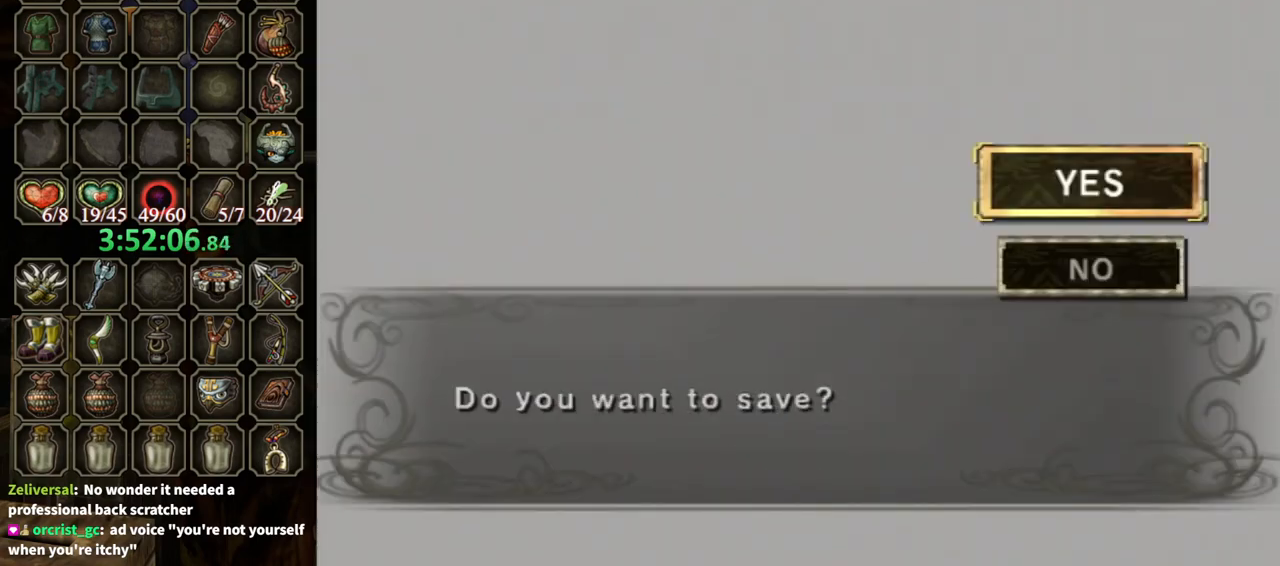
{"buttons": ["B"], "left_stick": "center", "right_stick": "center", "events": [[100, "B", "up"], [167, "B", "down"], [233, "B", "up"], [333, "B", "down"], [400, "B", "up"], [467, "B", "down"]]}
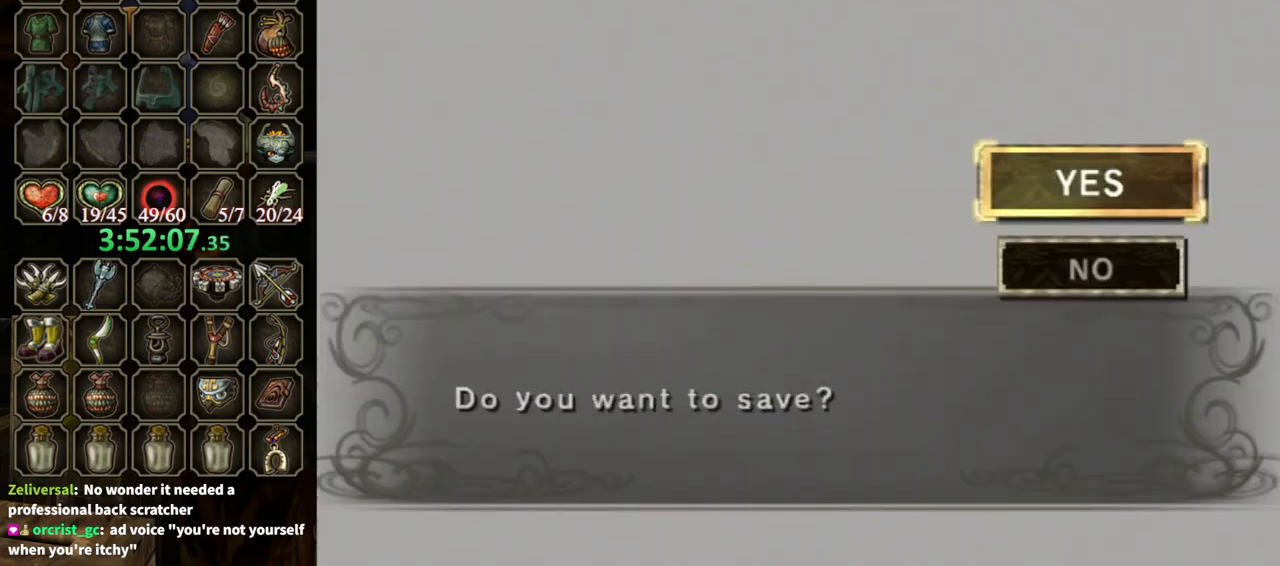
{"buttons": [], "left_stick": "center", "right_stick": "center", "events": [[33, "B", "up"], [100, "B", "down"], [200, "B", "up"], [267, "B", "down"], [367, "B", "up"], [433, "B", "down"], [500, "B", "up"]]}
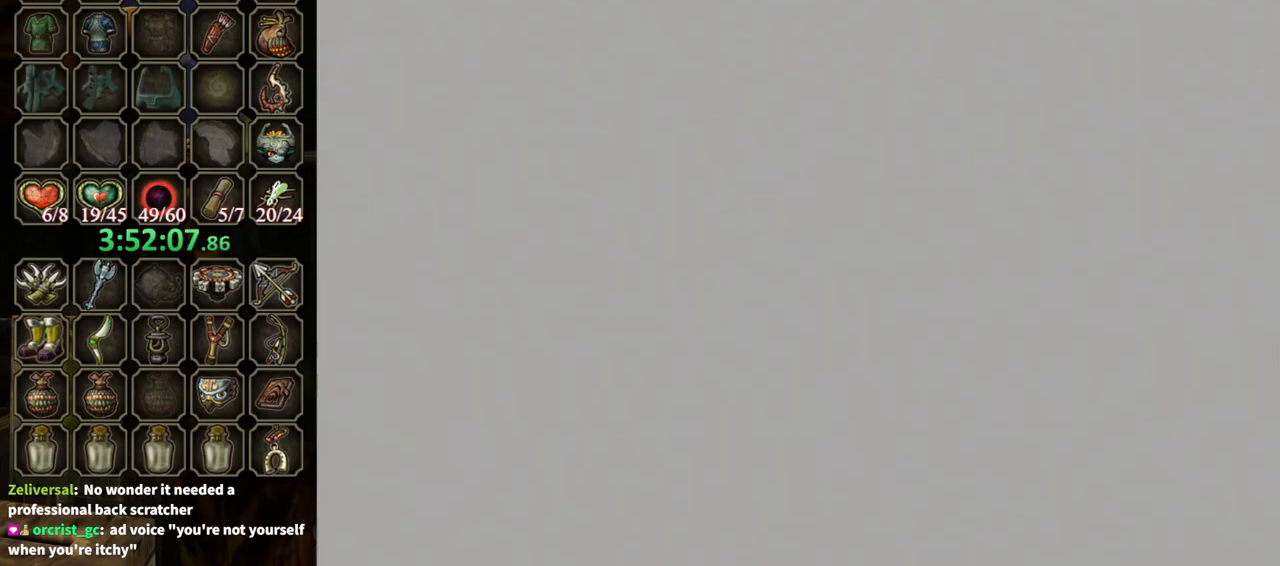
{"buttons": [], "left_stick": "center", "right_stick": "center", "events": [[33, "B", "down"], [133, "B", "up"], [233, "B", "down"], [367, "B", "up"]]}
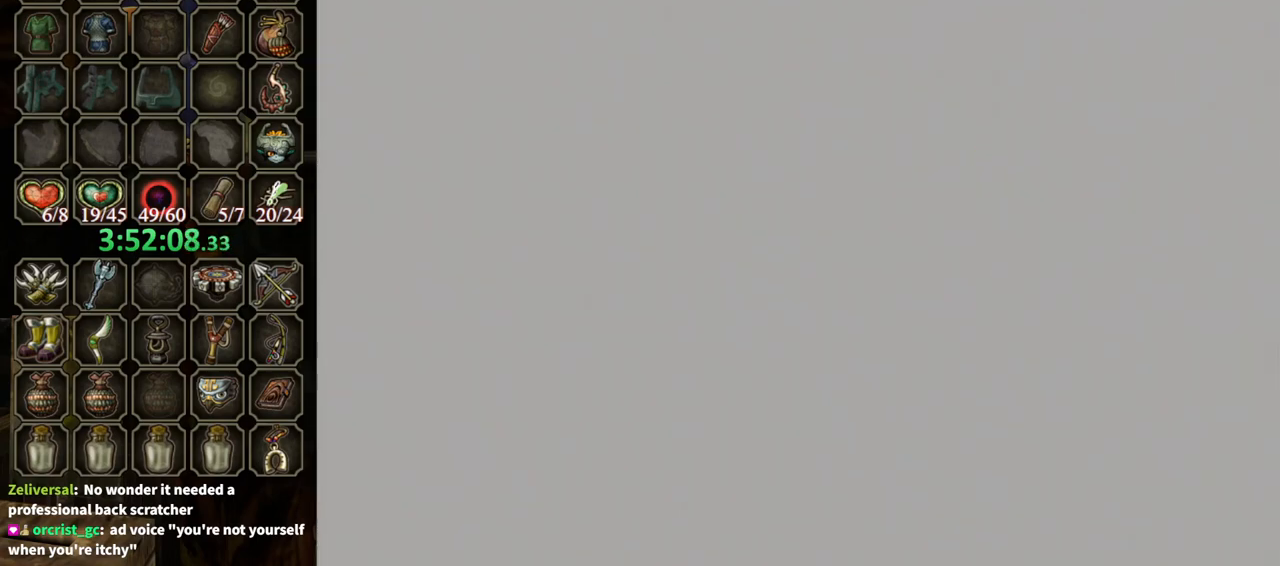
{"buttons": [], "left_stick": "center", "right_stick": "center", "events": []}
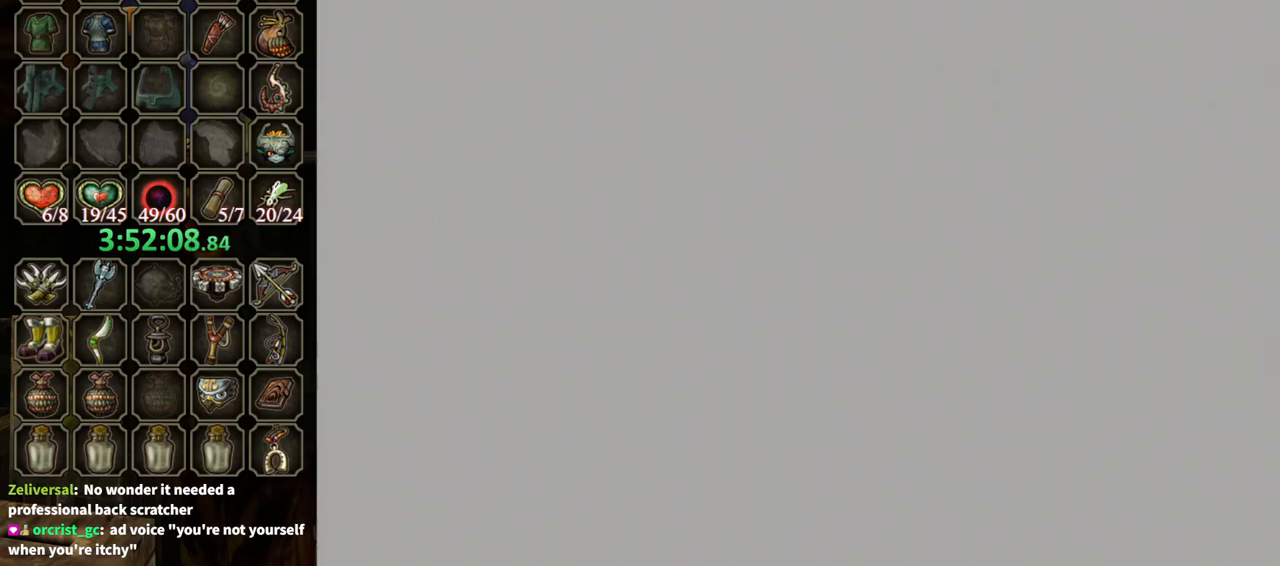
{"buttons": [], "left_stick": "center", "right_stick": "center", "events": []}
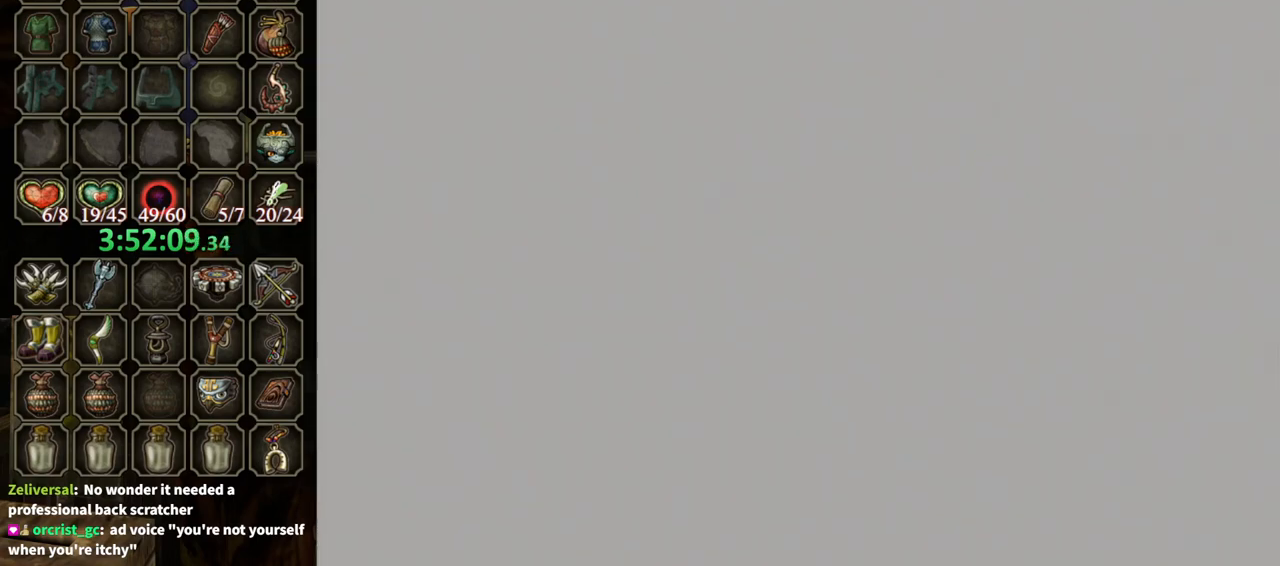
{"buttons": [], "left_stick": "center", "right_stick": "center", "events": []}
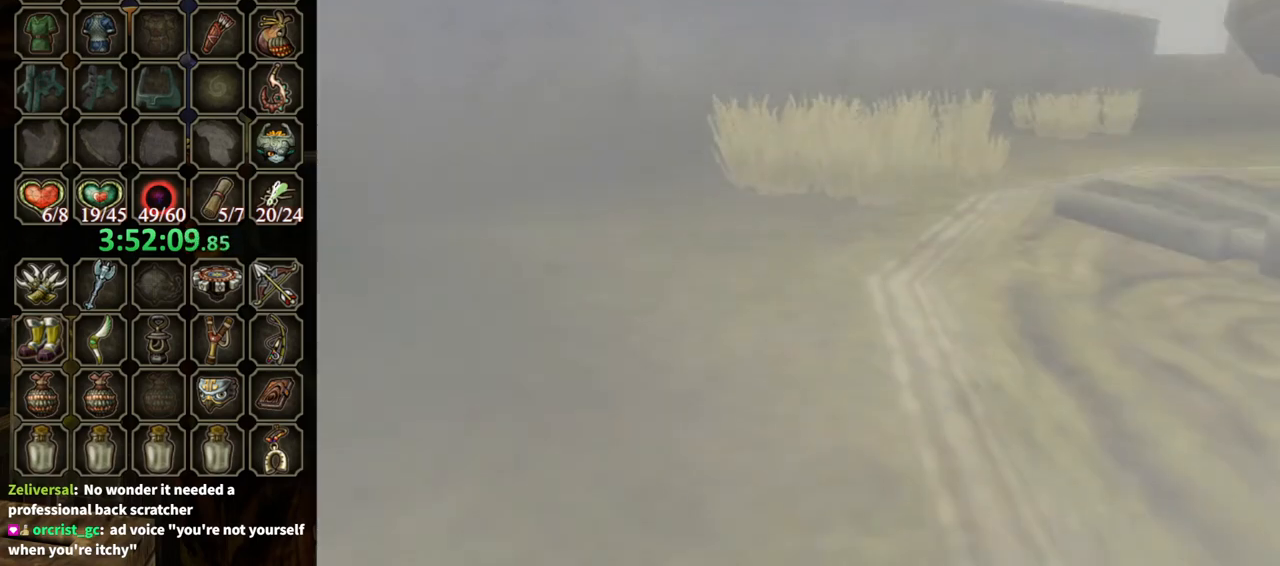
{"buttons": [], "left_stick": "center", "right_stick": "center", "events": []}
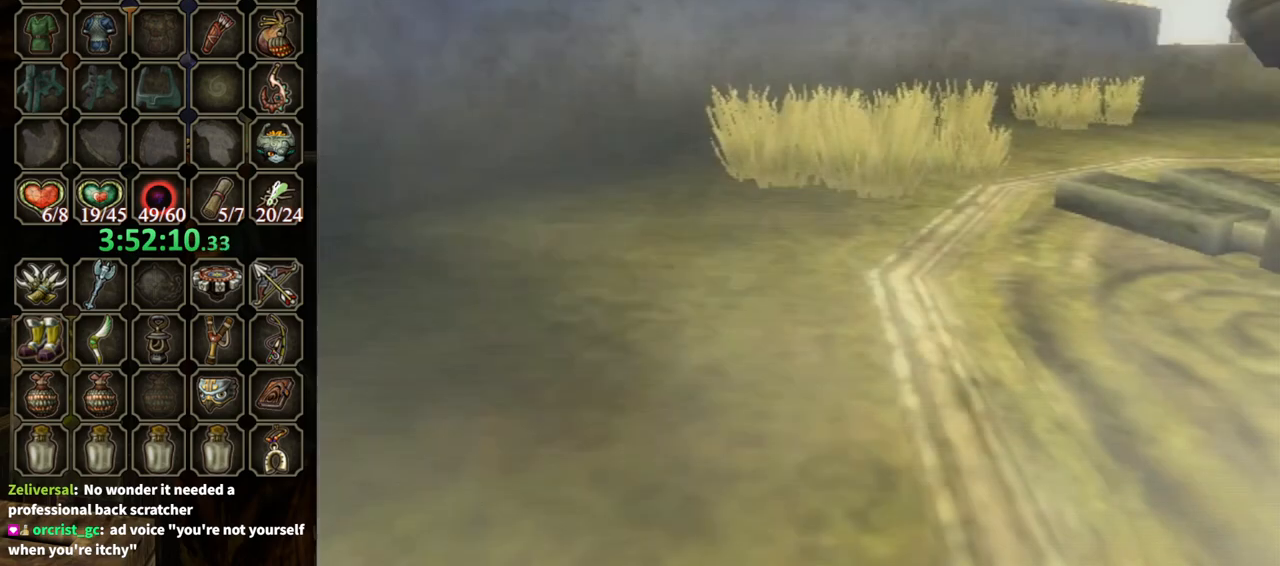
{"buttons": [], "left_stick": "center", "right_stick": "center", "events": []}
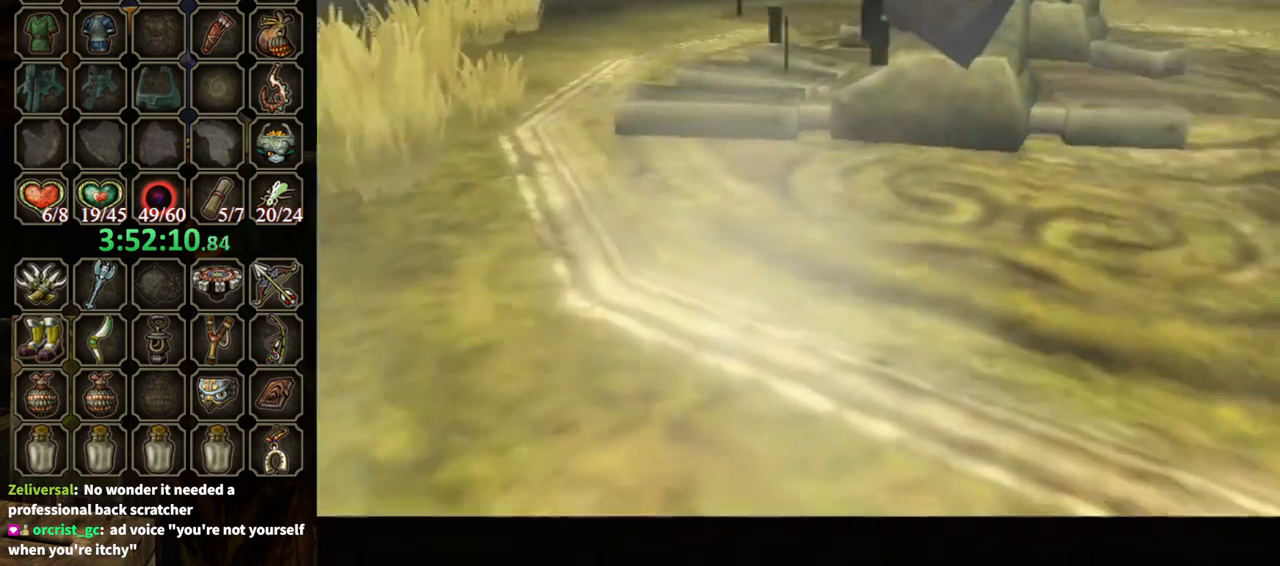
{"buttons": [], "left_stick": "center", "right_stick": "center", "events": [[233, "left_stick", "up-right"], [333, "left_stick", "center"]]}
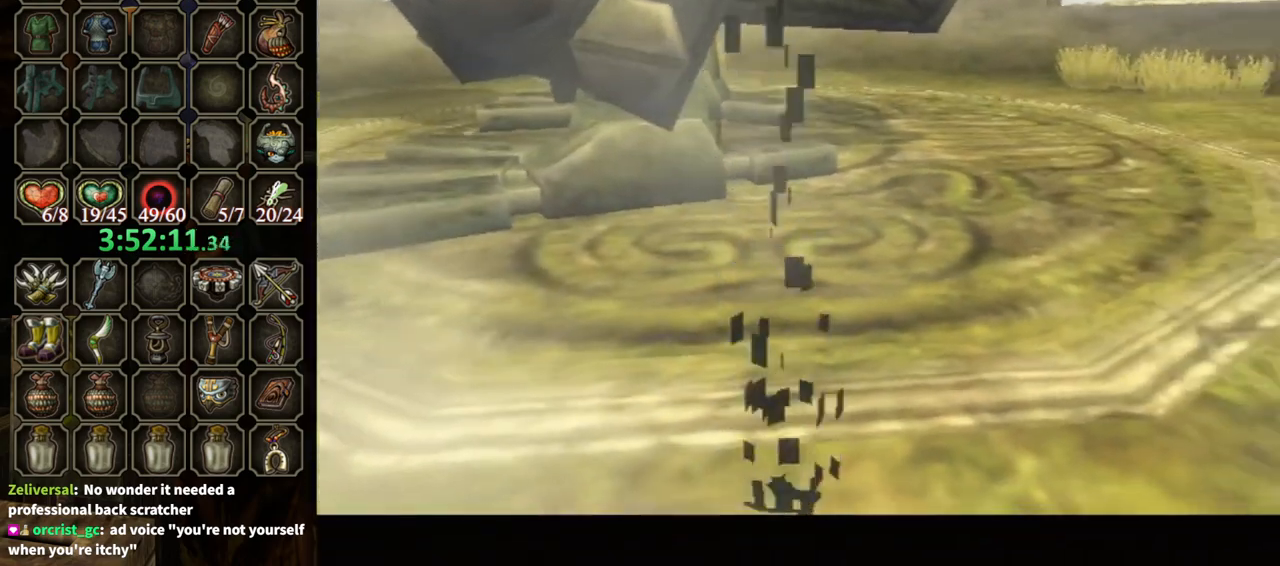
{"buttons": [], "left_stick": "center", "right_stick": "center", "events": []}
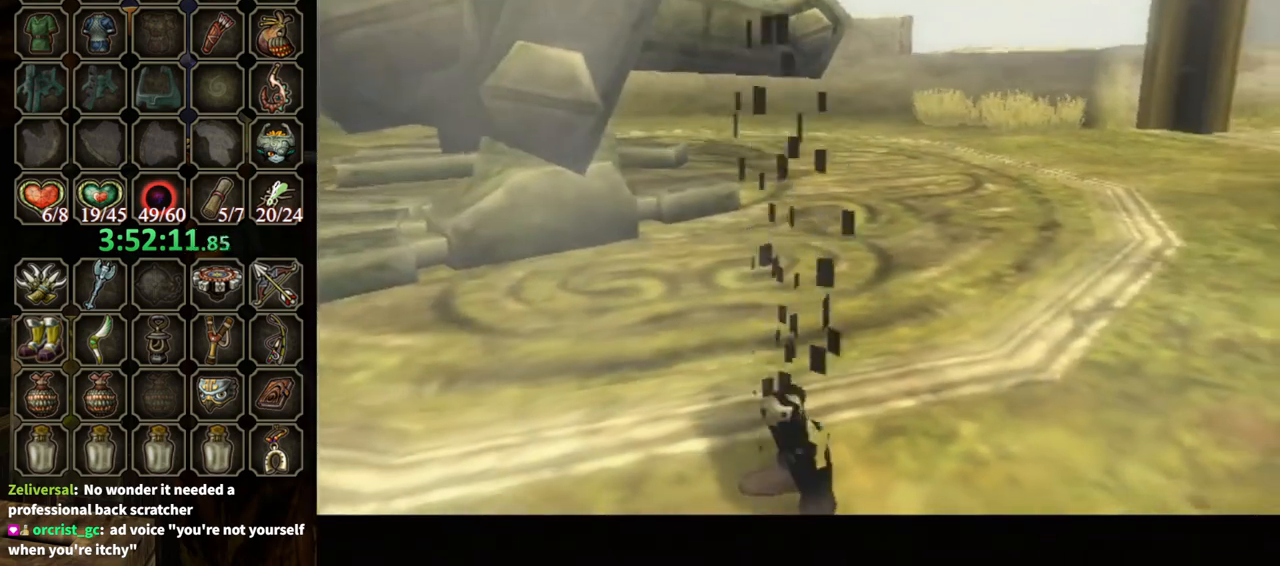
{"buttons": [], "left_stick": "up", "right_stick": "center", "events": [[233, "left_stick", "up"]]}
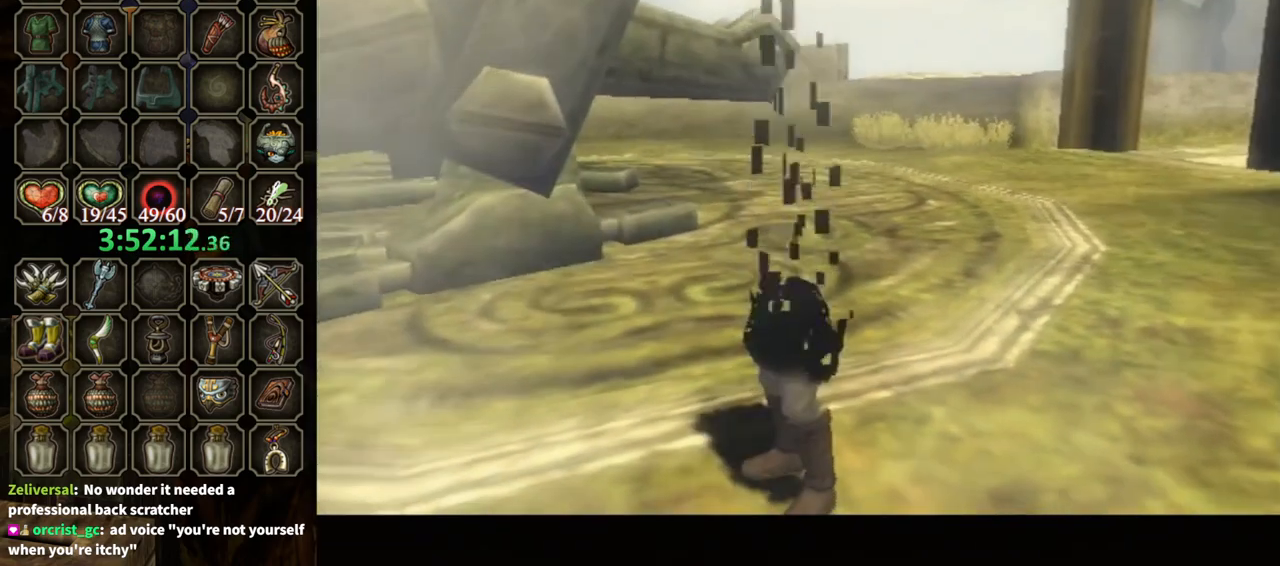
{"buttons": [], "left_stick": "up", "right_stick": "center", "events": []}
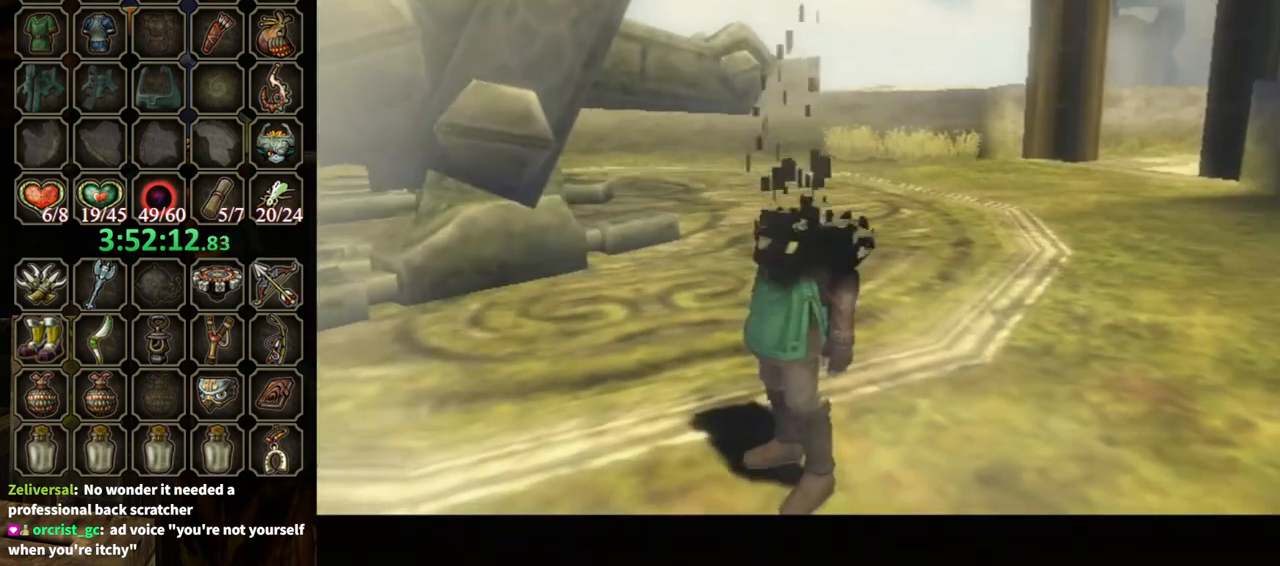
{"buttons": [], "left_stick": "up", "right_stick": "center", "events": []}
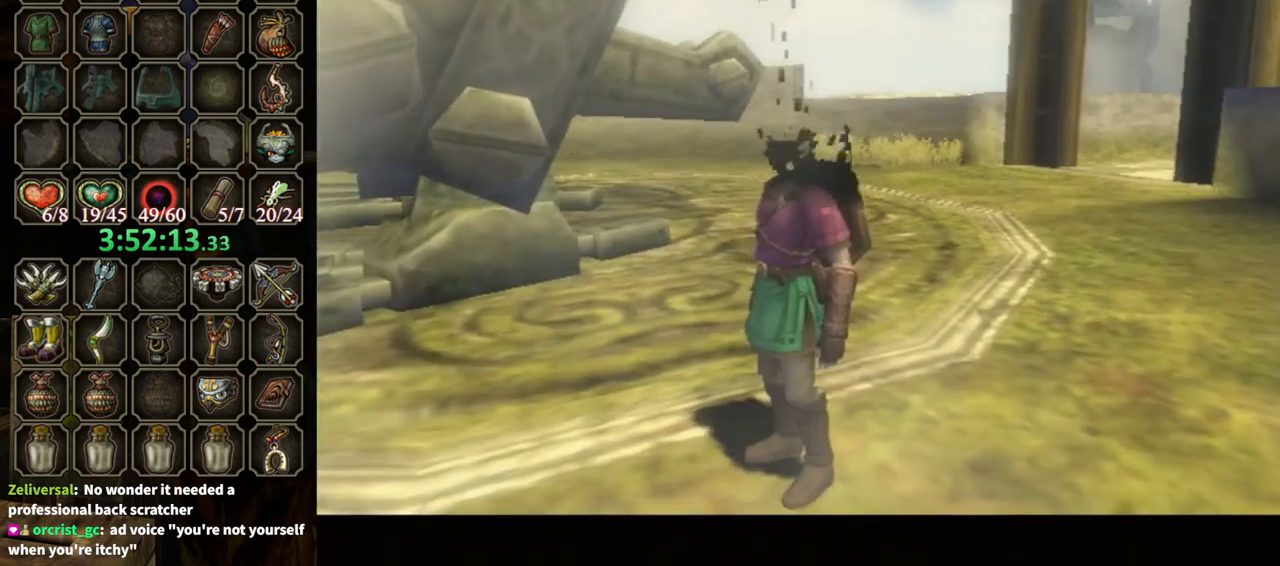
{"buttons": [], "left_stick": "up", "right_stick": "center", "events": []}
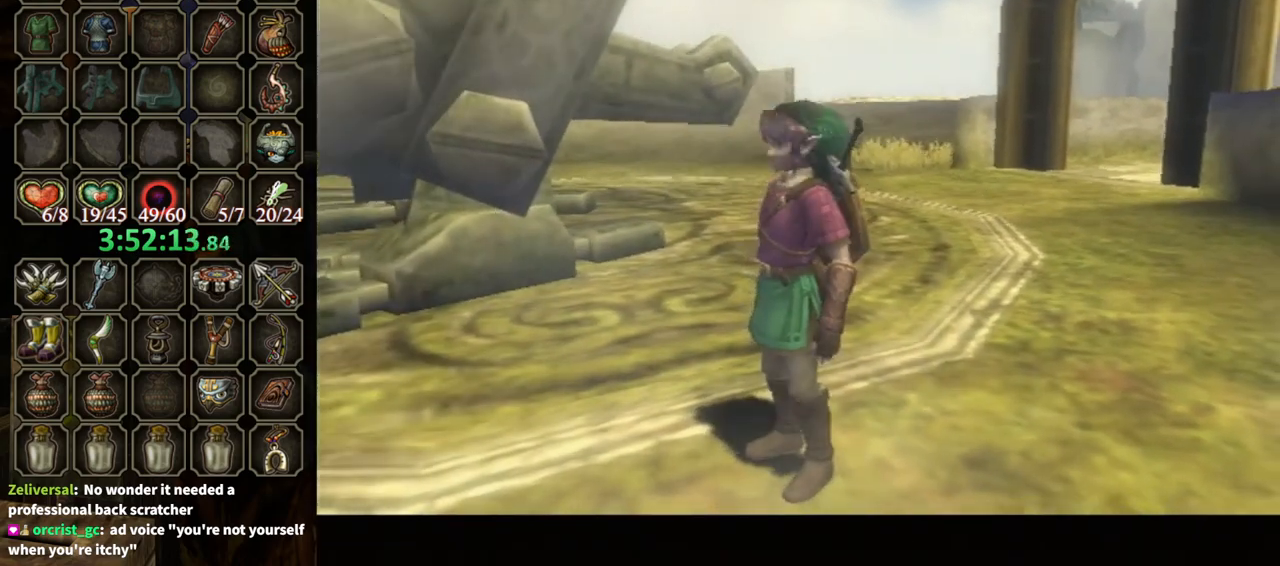
{"buttons": [], "left_stick": "up", "right_stick": "center", "events": []}
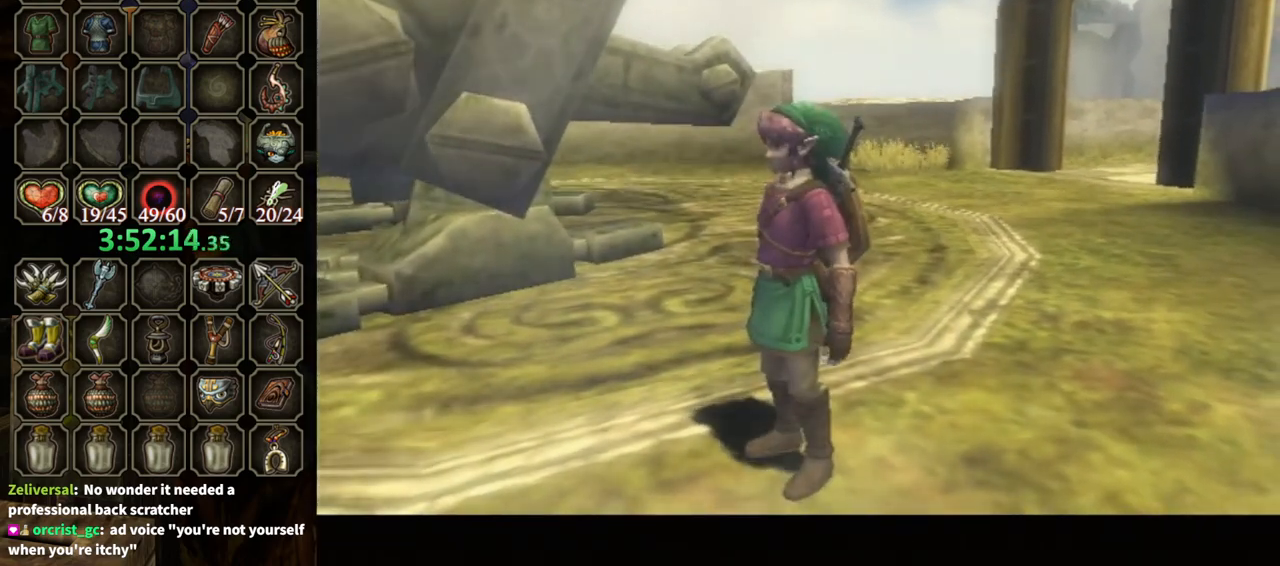
{"buttons": [], "left_stick": "up", "right_stick": "center", "events": []}
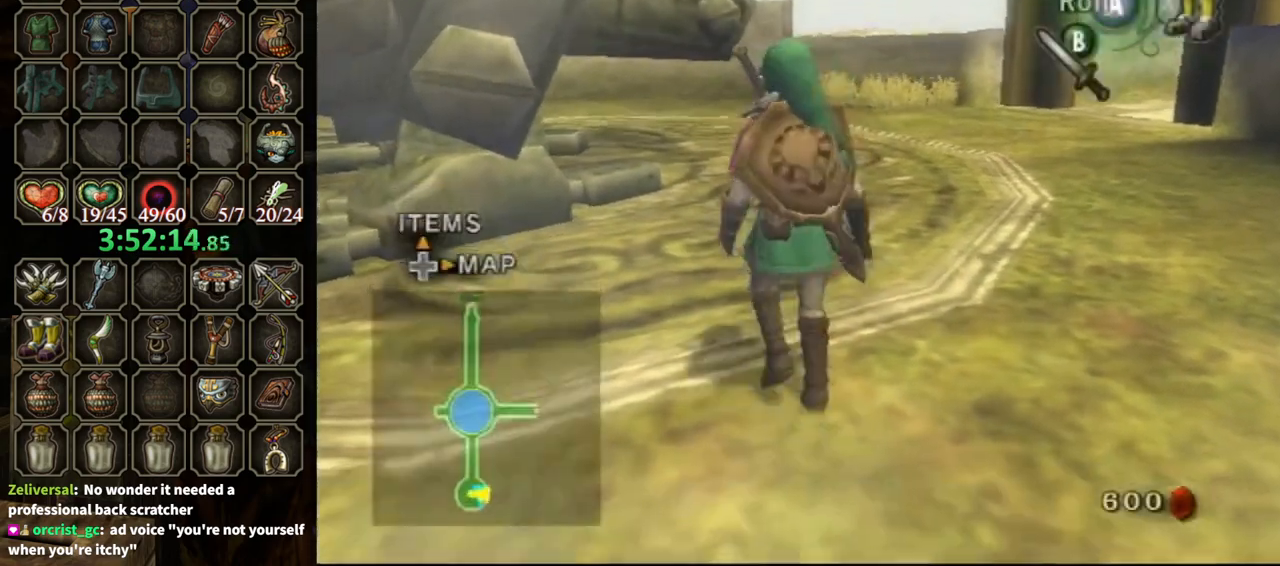
{"buttons": [], "left_stick": "up-right", "right_stick": "center", "events": [[200, "A", "down"], [233, "A", "up"], [433, "left_stick", "up-right"]]}
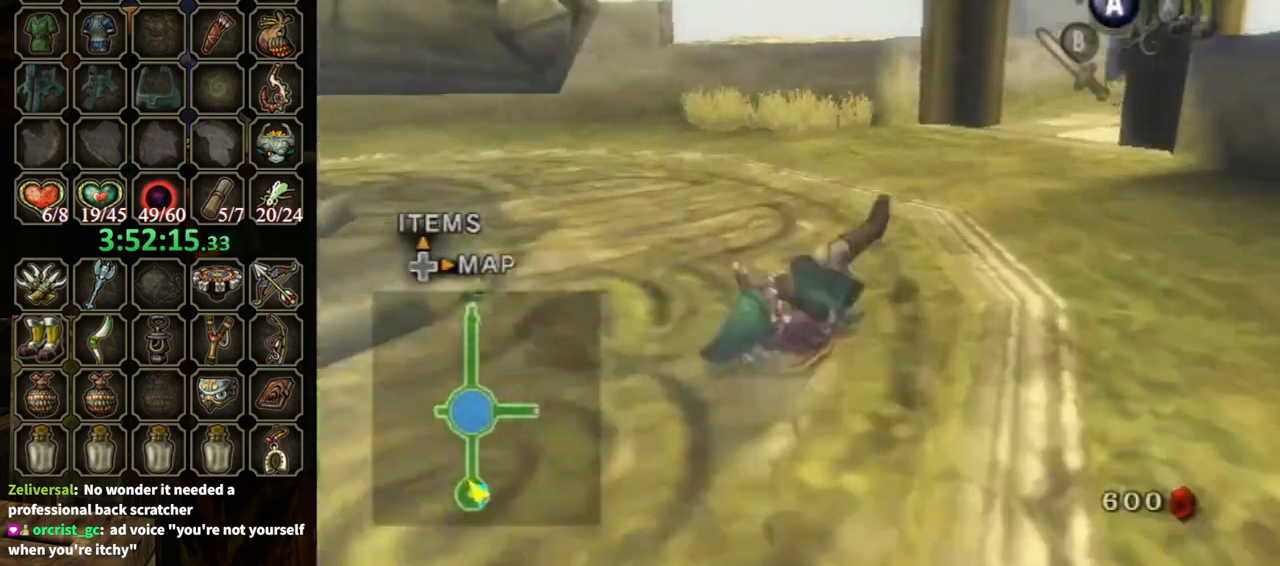
{"buttons": ["L1"], "left_stick": "left", "right_stick": "center", "events": [[433, "L1", "down"], [467, "left_stick", "left"]]}